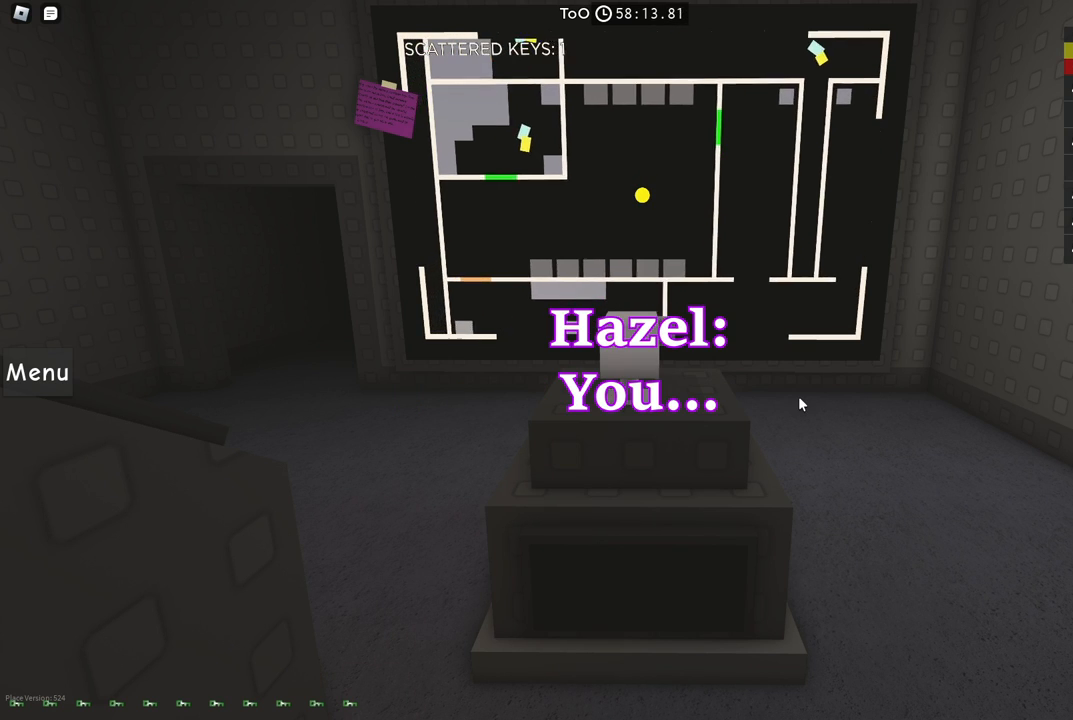
Gameplay with keyboard; each line is a JSON object with the keys held at the frame after it. "events" lists presses ("down") and releases ("up") of "a", "ctrl", "d", "e", "f", "q", "r", "s", "shift", "space", "tab" and "w" between this image and that frame as [ms after this image, input, new state], when the widget could be followed in between. No other keys are recorded. Mouse input is not recorded.
{"keys": ["a", "s"], "events": []}
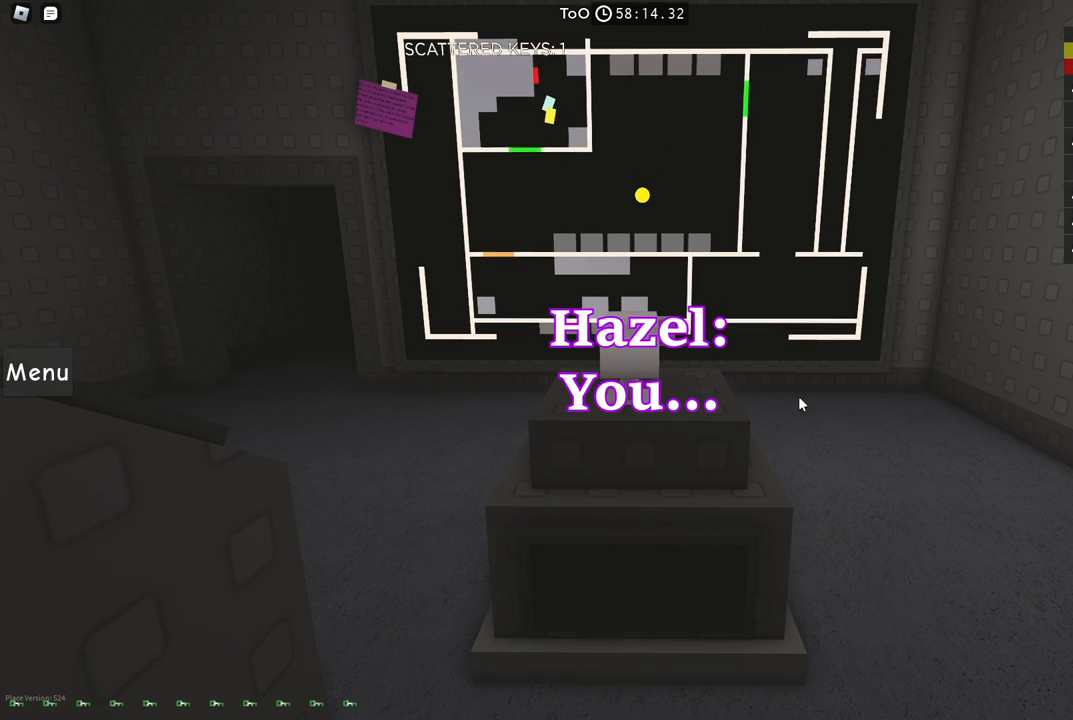
{"keys": ["a", "s"], "events": []}
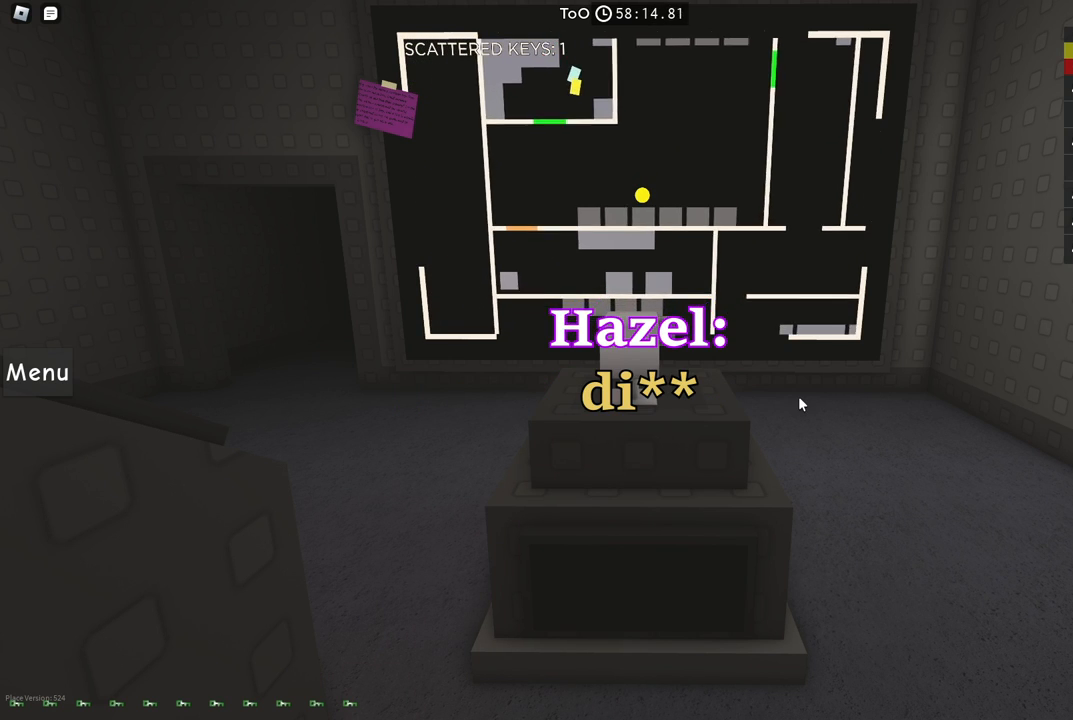
{"keys": ["a"], "events": [[400, "s", "up"]]}
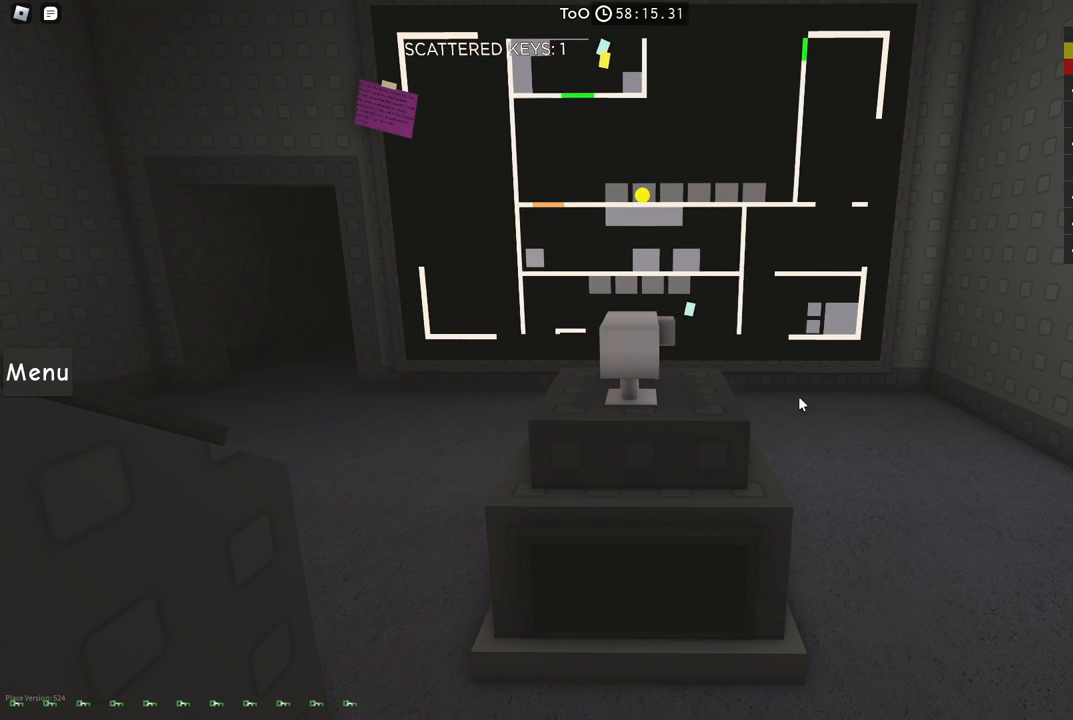
{"keys": ["a", "w"], "events": [[217, "a", "up"], [367, "a", "down"], [384, "w", "down"]]}
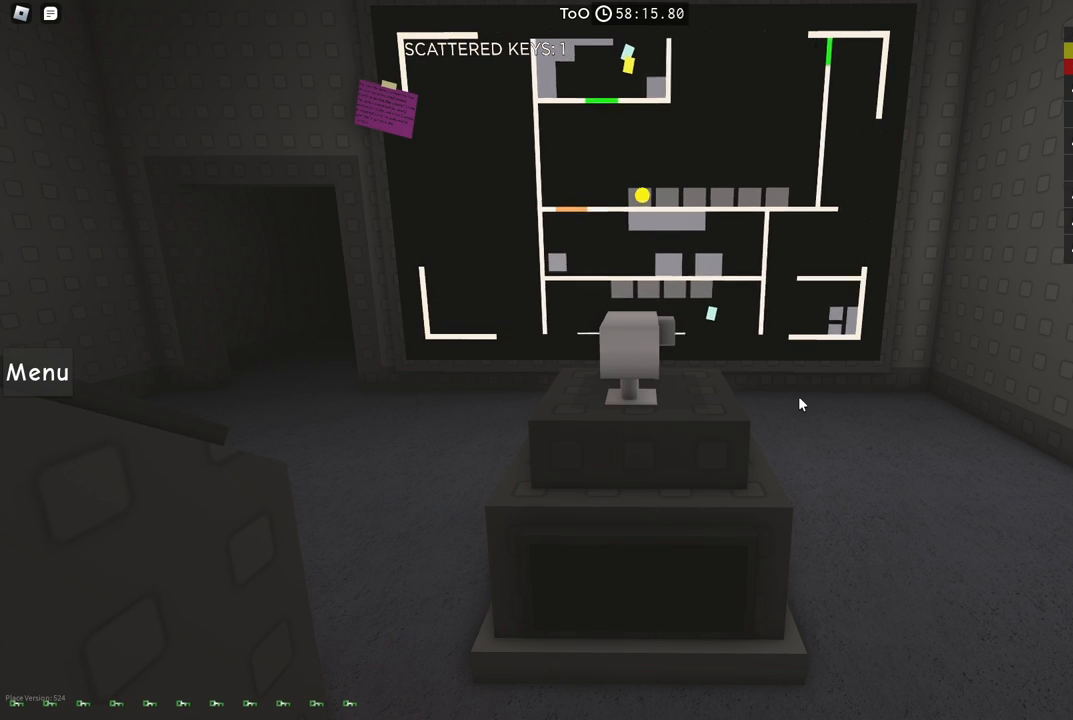
{"keys": ["a", "w"], "events": [[17, "a", "up"], [34, "w", "up"], [117, "w", "down"], [134, "a", "down"]]}
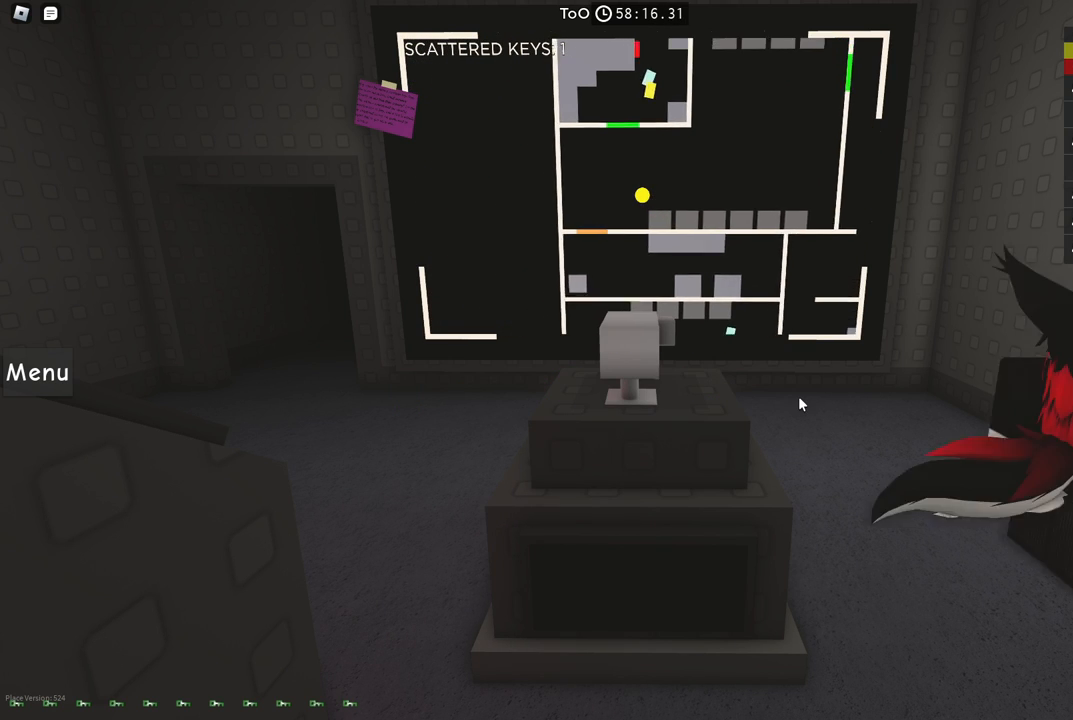
{"keys": ["w"], "events": [[317, "a", "up"]]}
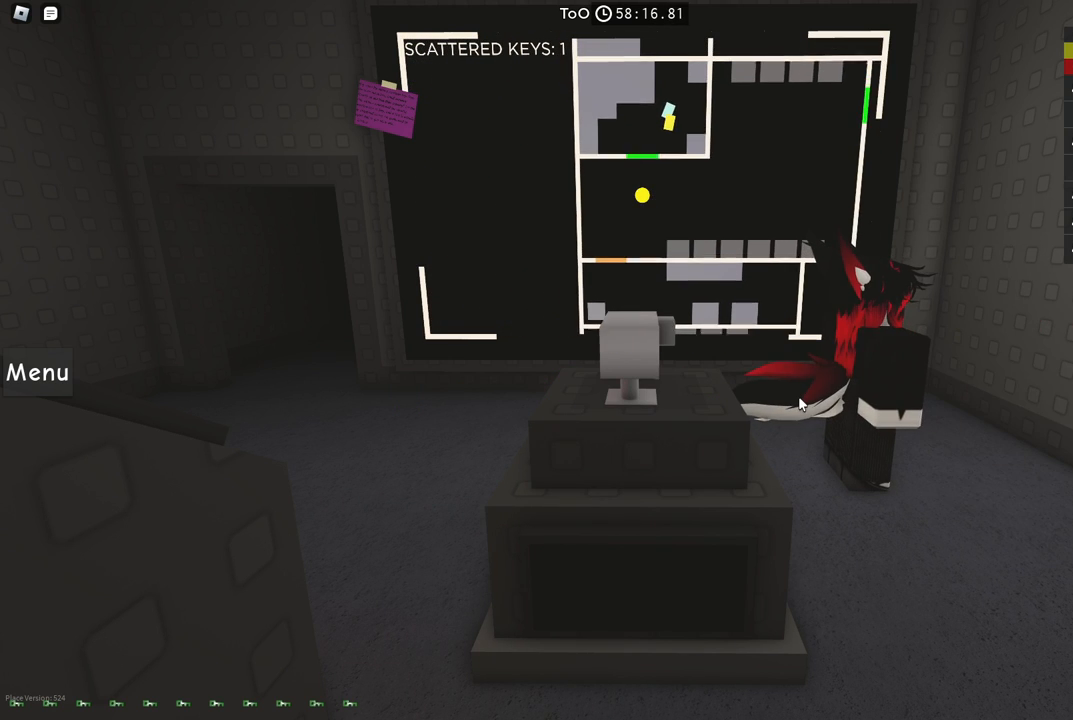
{"keys": ["d", "w"], "events": [[467, "d", "down"]]}
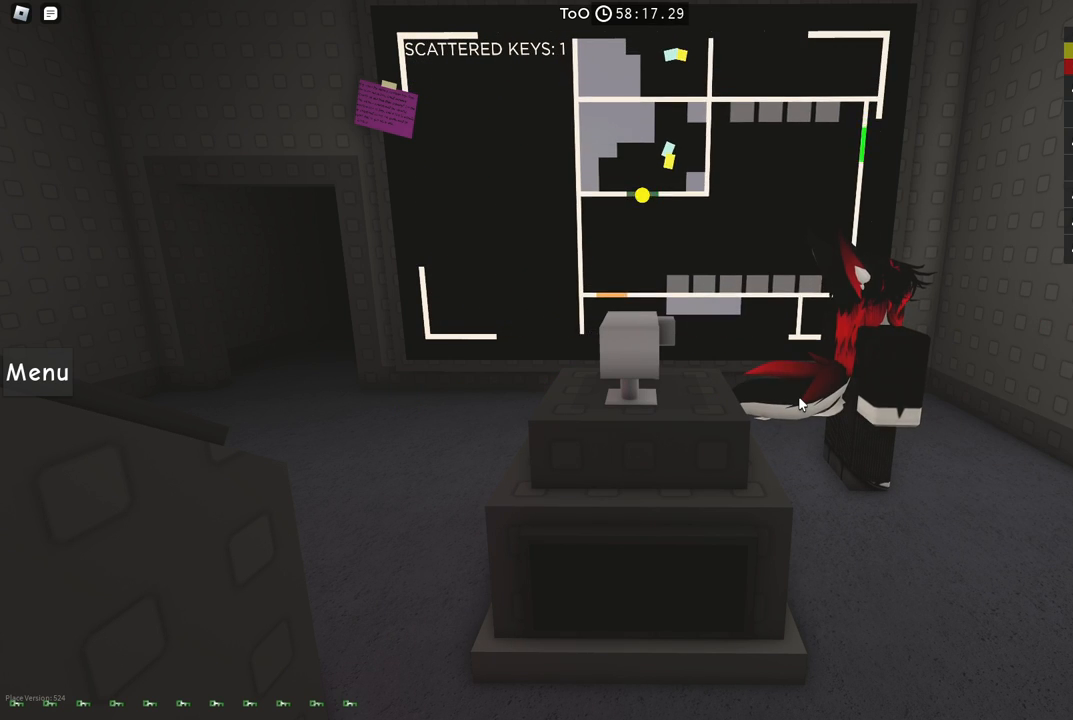
{"keys": ["w"], "events": [[484, "d", "up"]]}
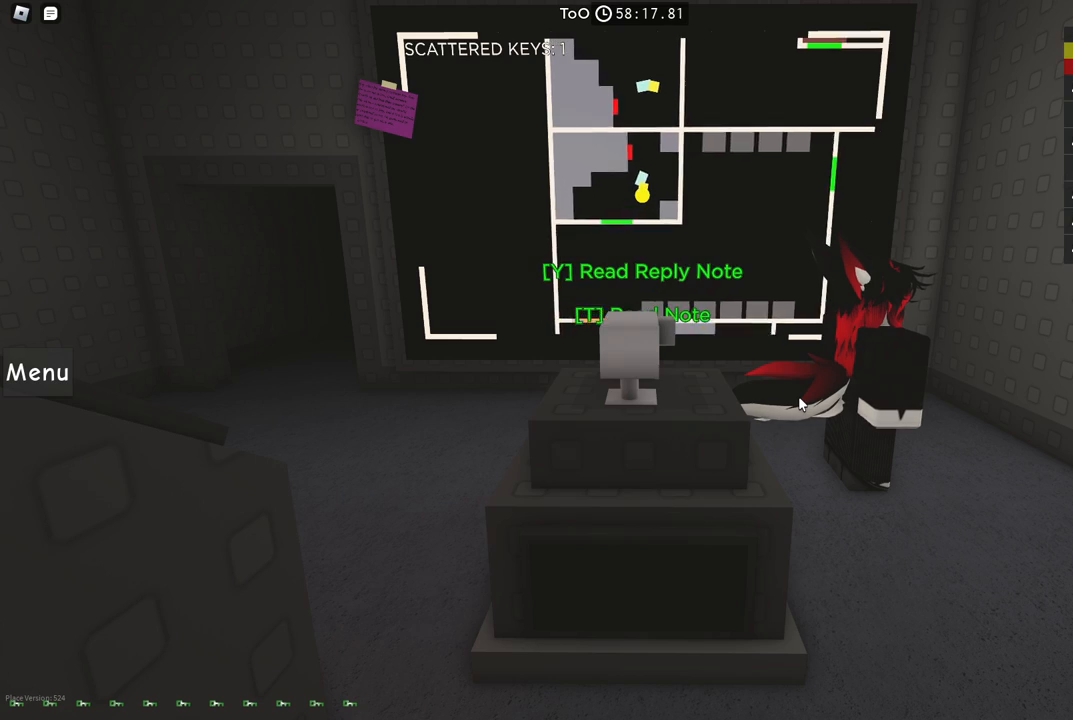
{"keys": ["w"], "events": [[200, "a", "down"], [500, "a", "up"]]}
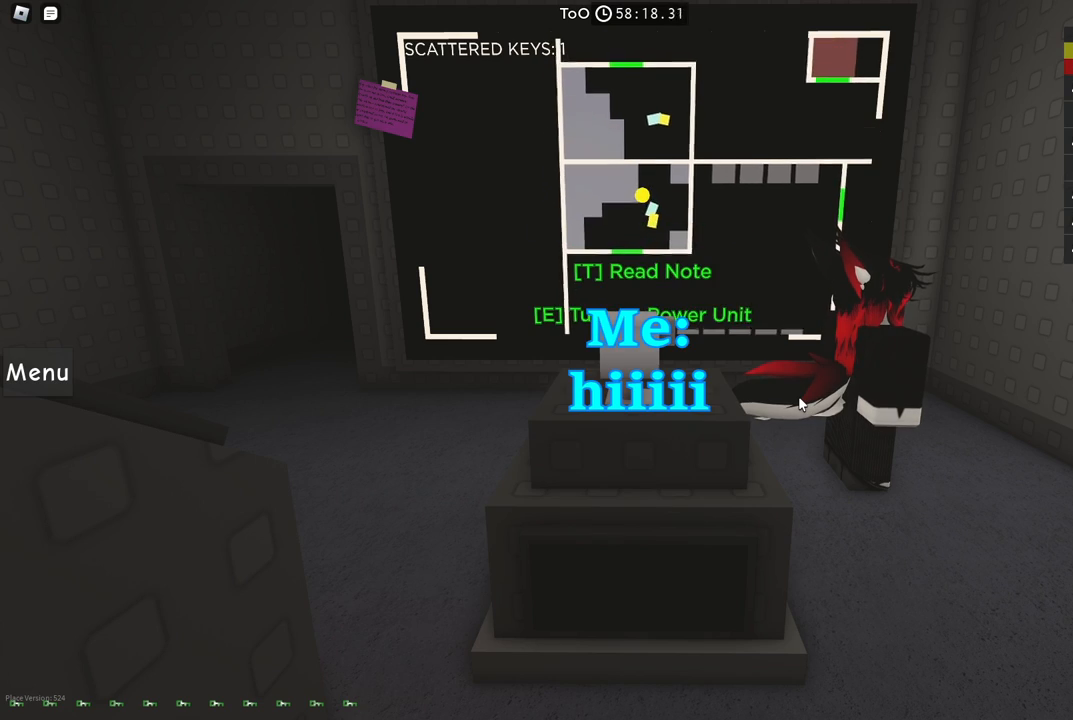
{"keys": ["e"], "events": [[17, "w", "up"], [484, "e", "down"]]}
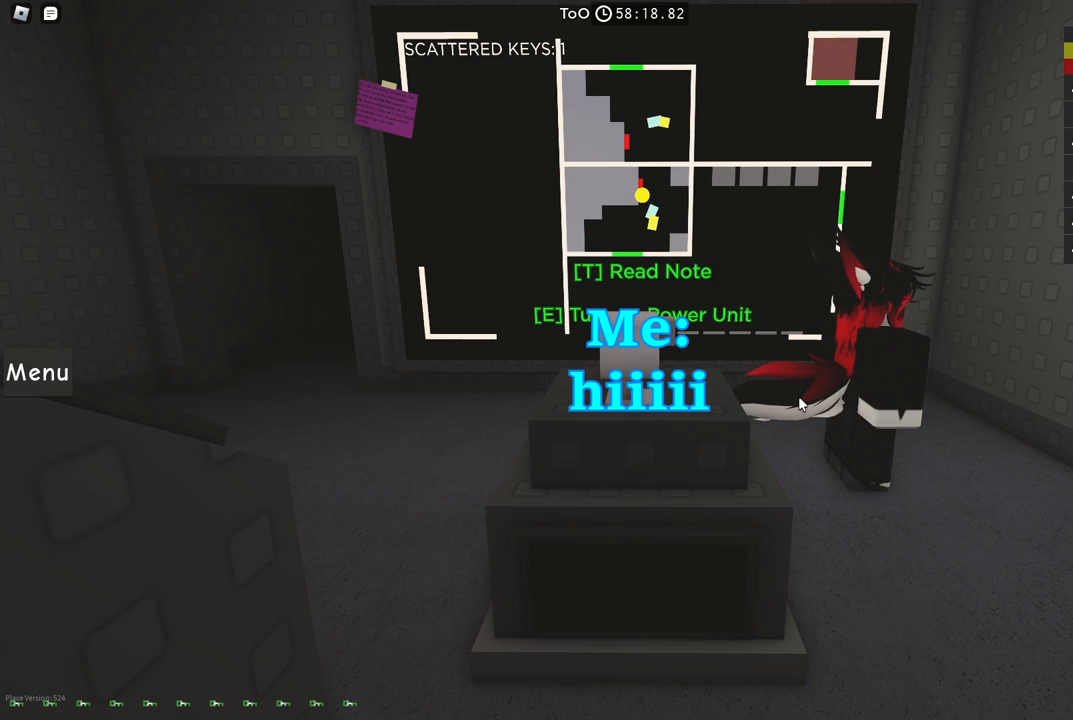
{"keys": ["d", "s"], "events": [[67, "e", "up"], [400, "s", "down"], [467, "d", "down"]]}
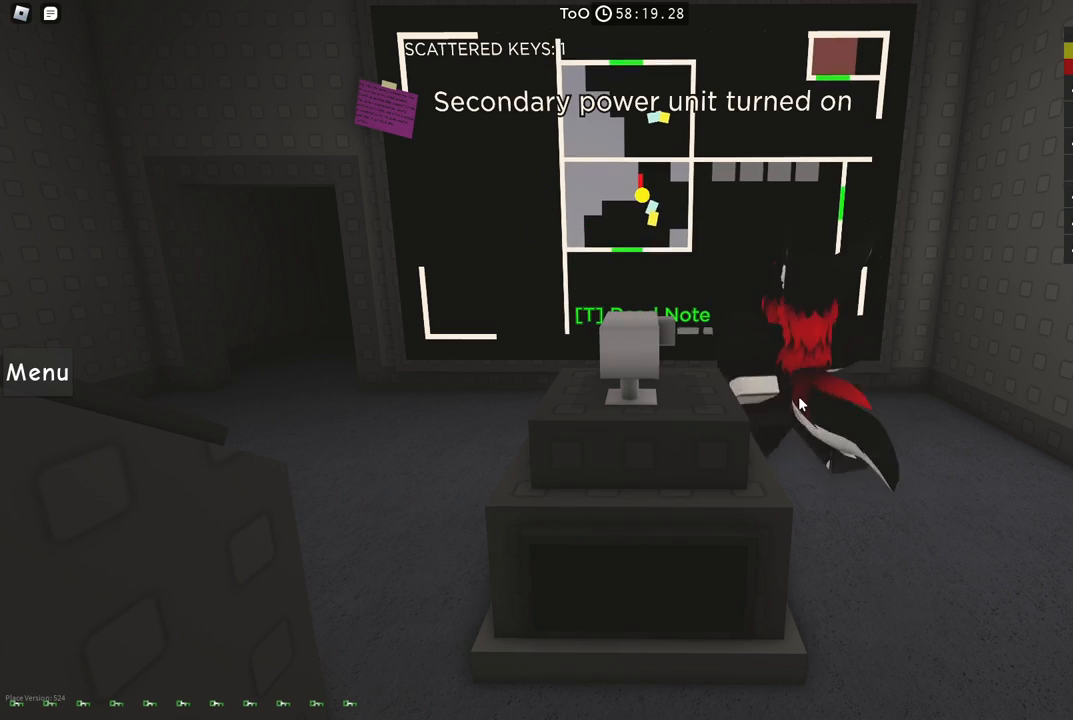
{"keys": ["a", "s"], "events": [[100, "d", "up"], [350, "a", "down"]]}
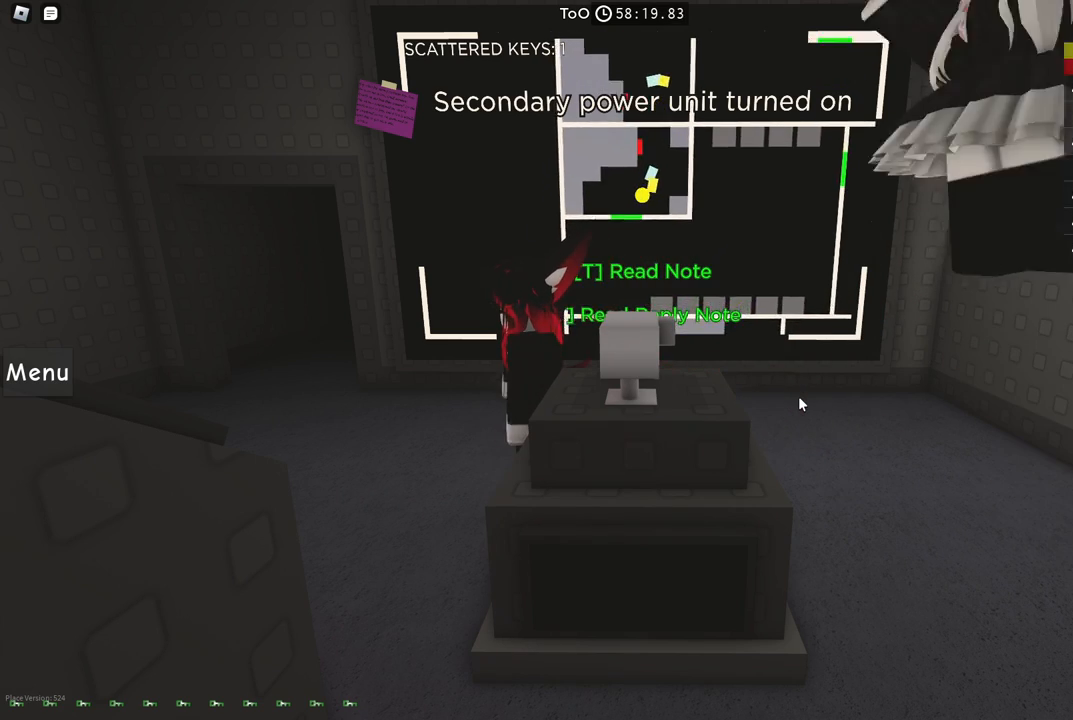
{"keys": ["d", "s"], "events": [[184, "a", "up"], [434, "d", "down"]]}
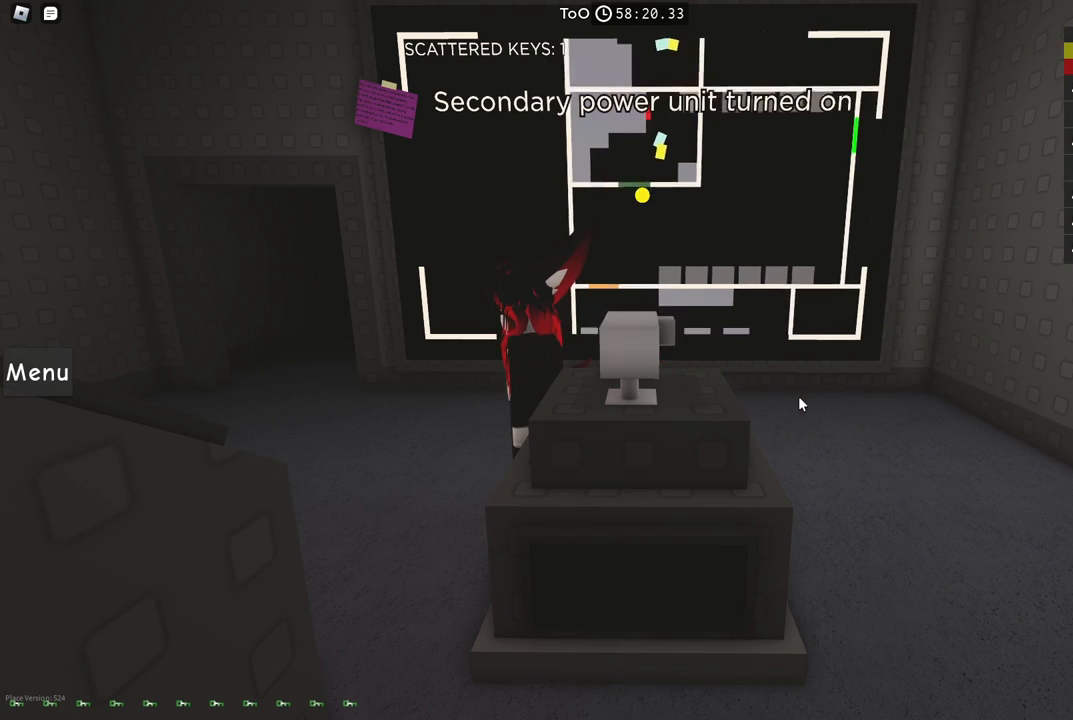
{"keys": ["d"], "events": [[317, "s", "up"]]}
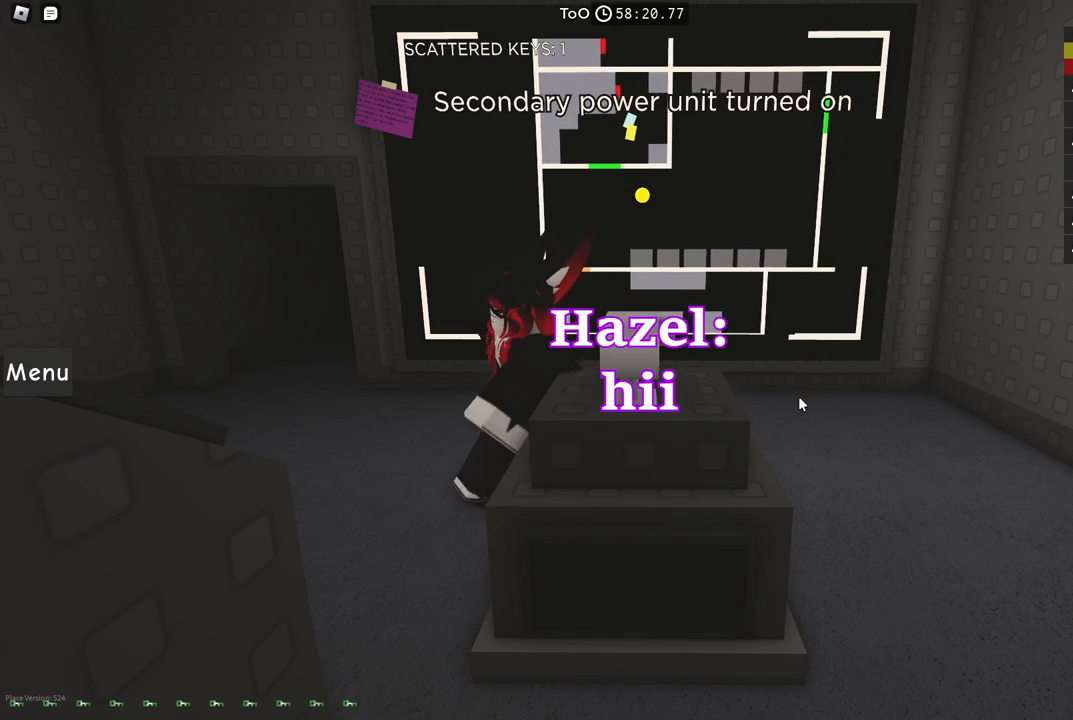
{"keys": ["d"], "events": []}
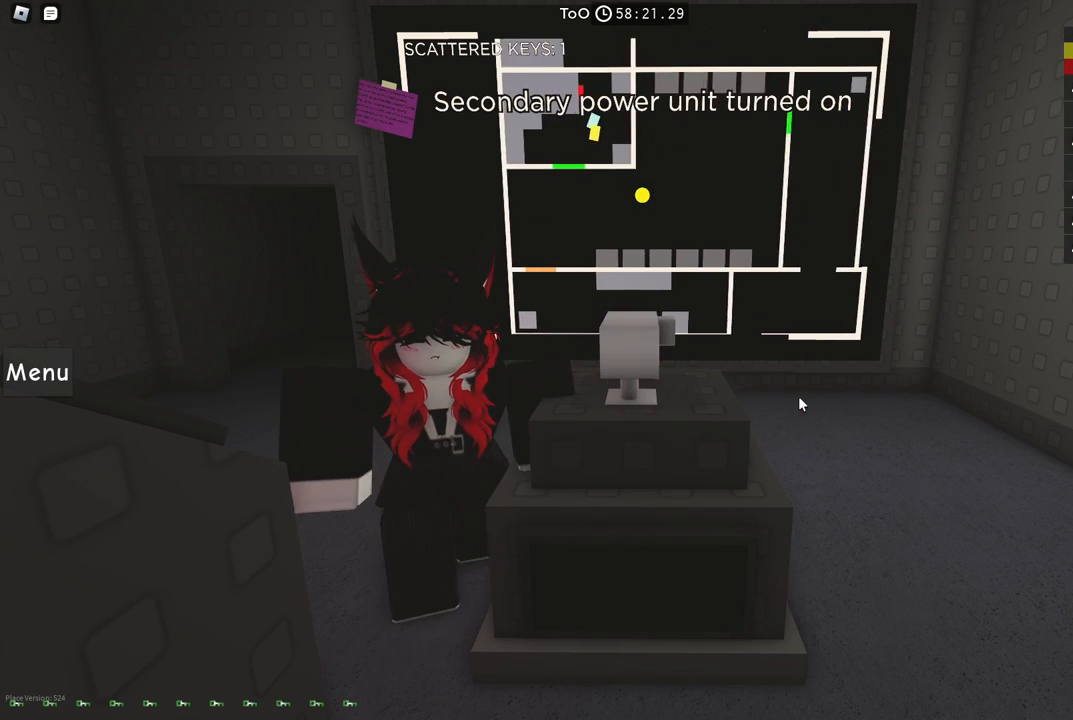
{"keys": ["d", "w"], "events": [[150, "w", "down"]]}
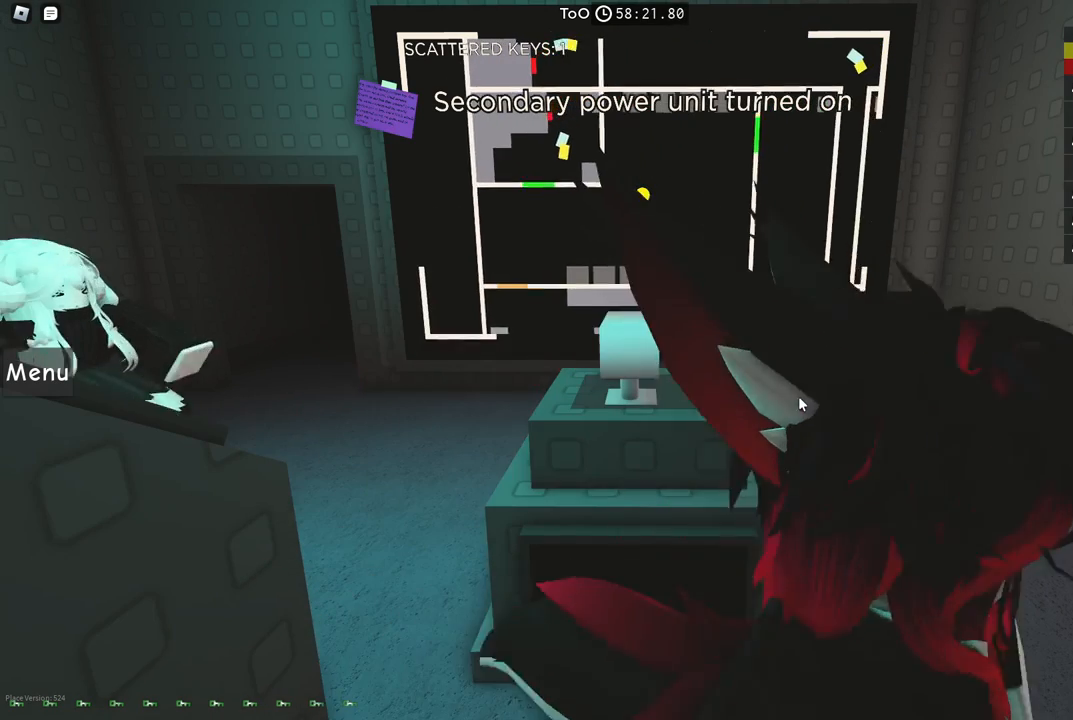
{"keys": ["d", "w"], "events": []}
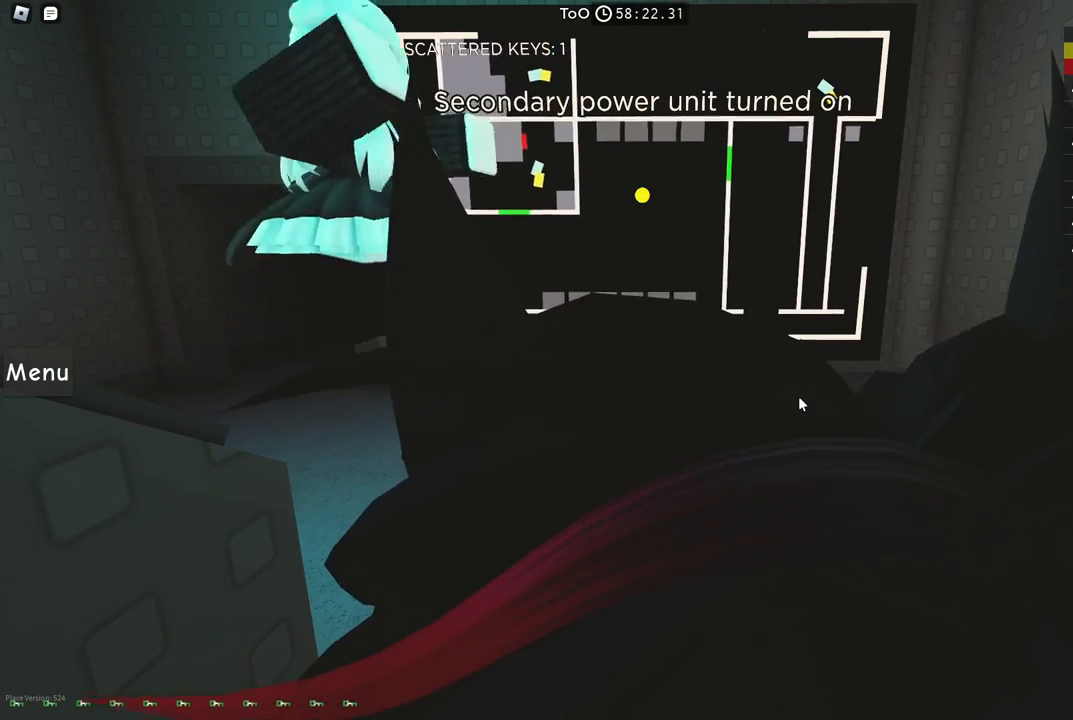
{"keys": ["d", "w"], "events": [[134, "w", "up"], [467, "w", "down"]]}
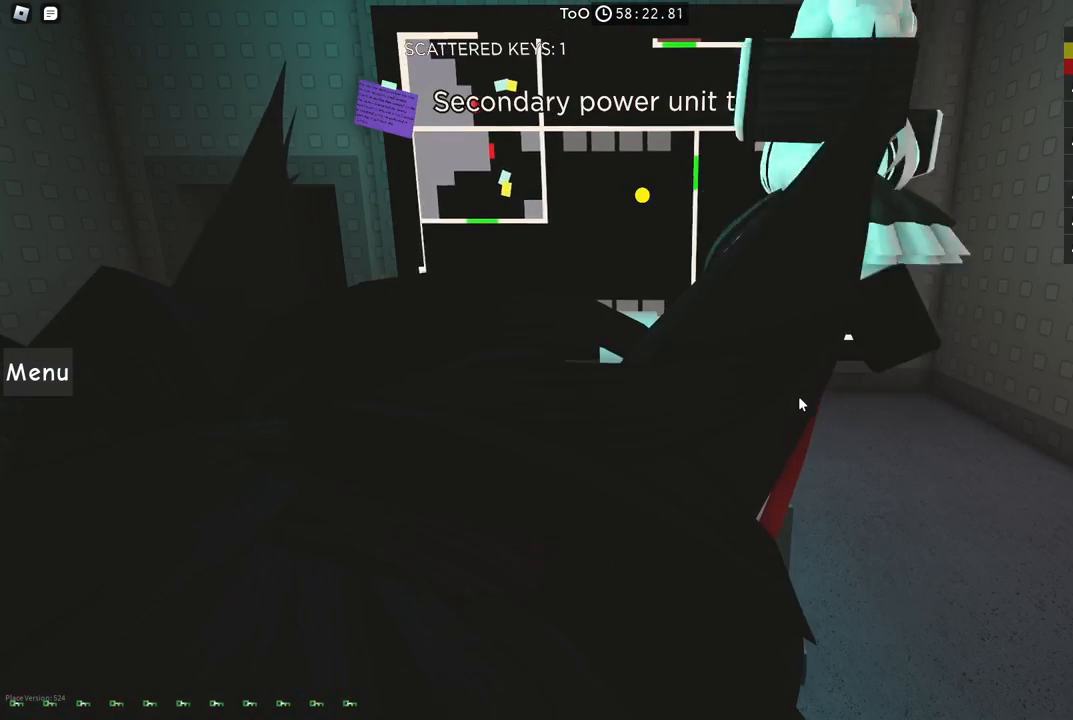
{"keys": ["d"], "events": [[300, "w", "up"]]}
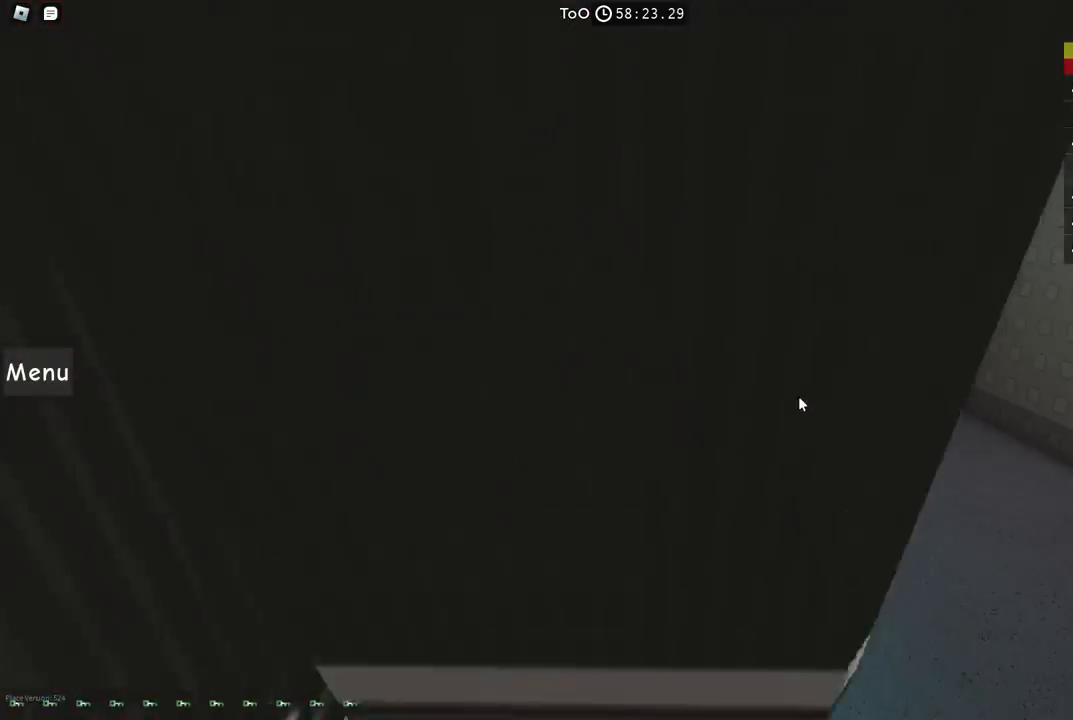
{"keys": ["d"], "events": []}
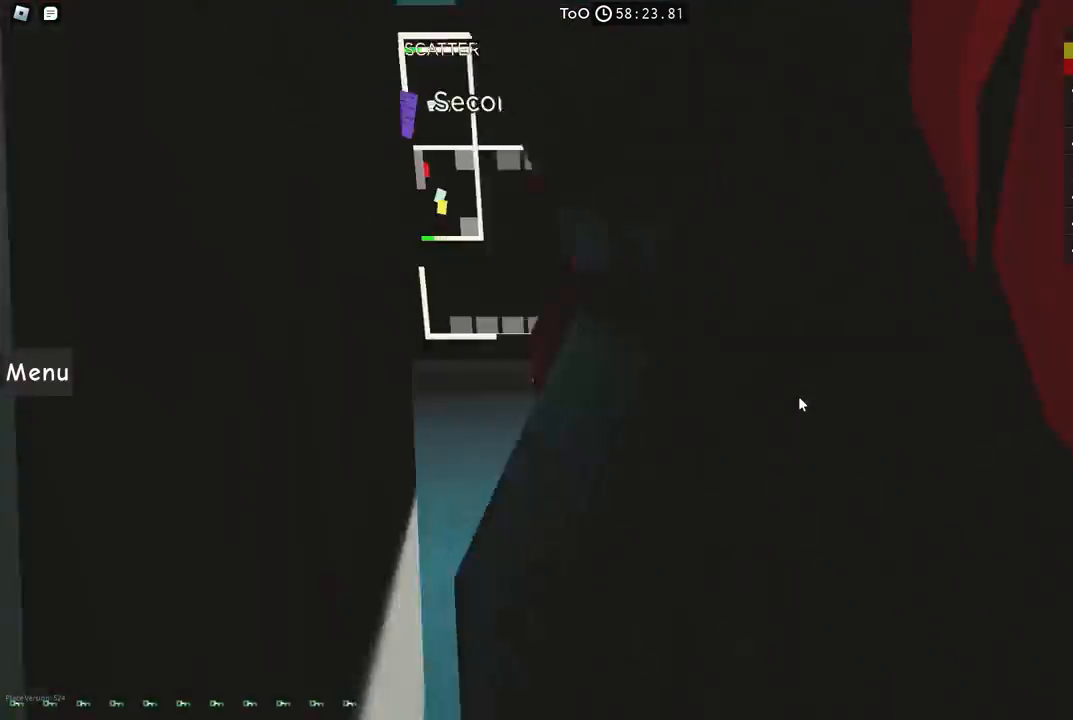
{"keys": ["d", "s"], "events": [[84, "s", "down"]]}
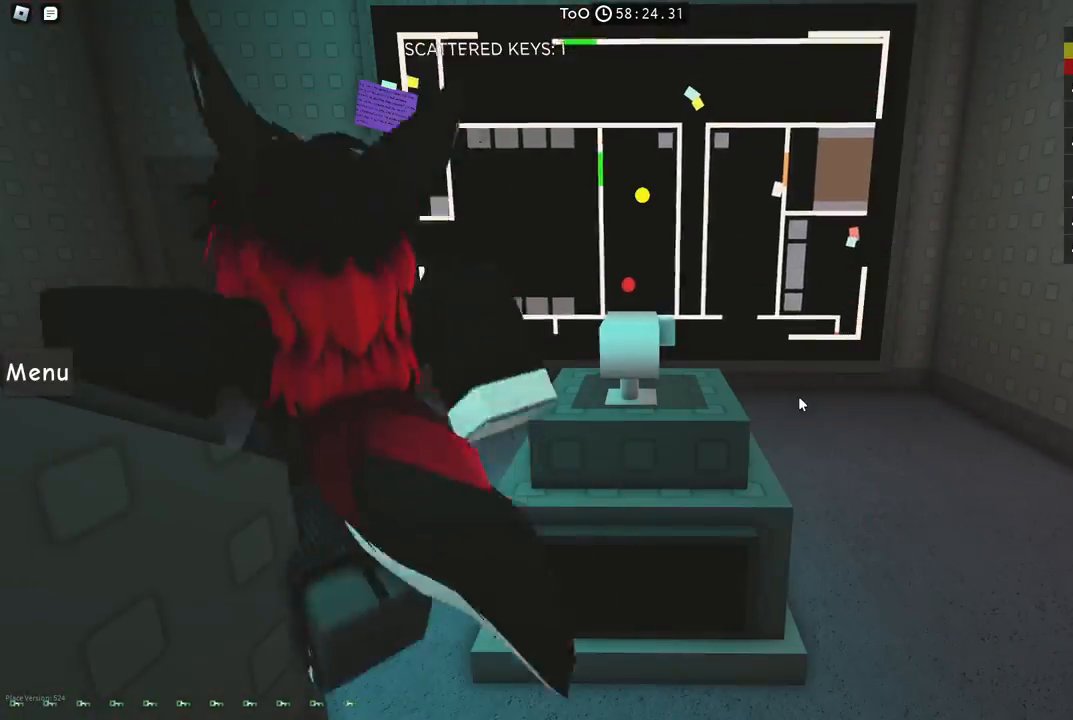
{"keys": ["d"], "events": [[184, "d", "up"], [334, "s", "up"], [434, "d", "down"]]}
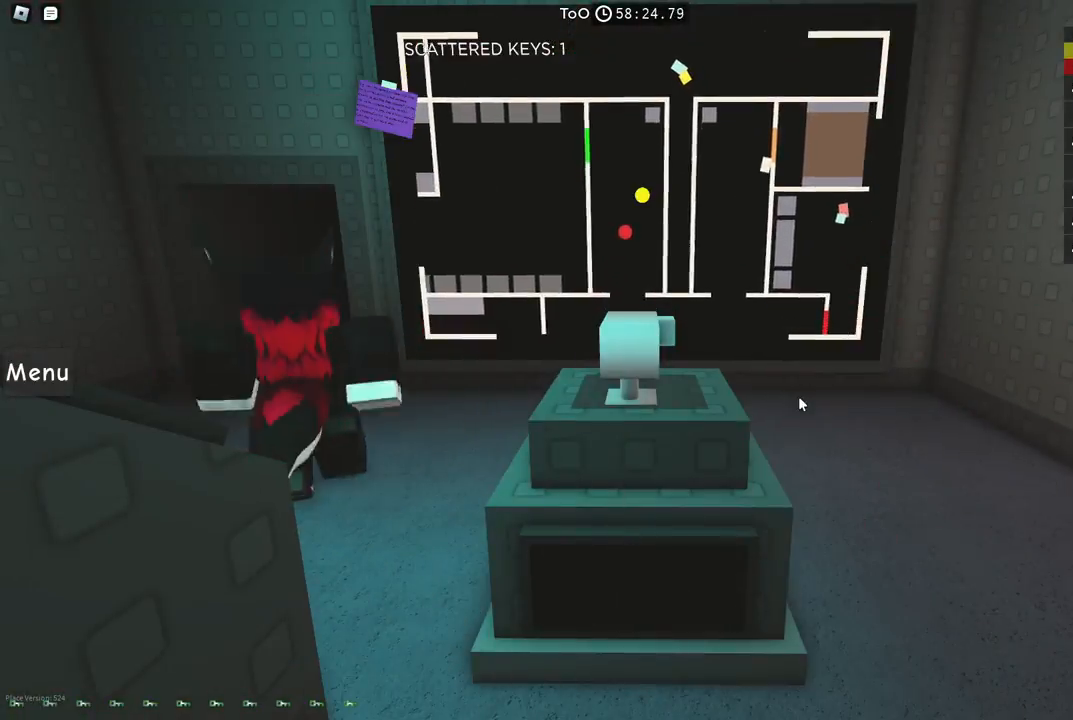
{"keys": ["w"], "events": [[167, "w", "down"], [284, "d", "up"]]}
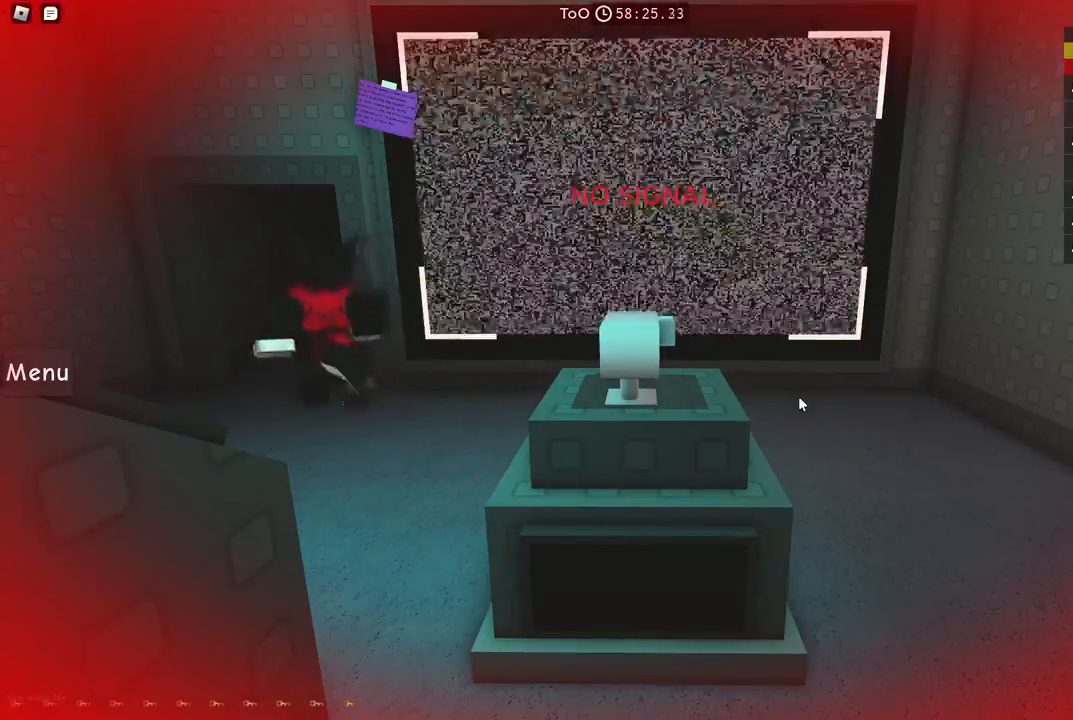
{"keys": [], "events": [[217, "w", "up"]]}